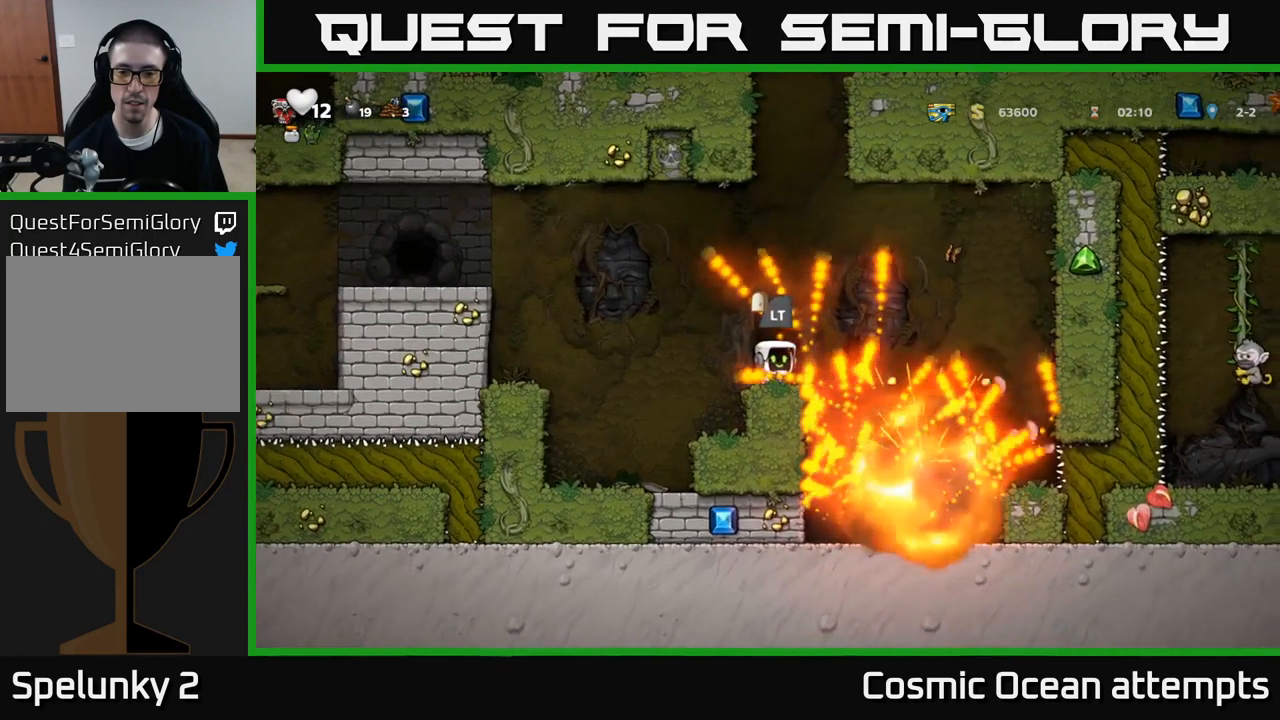
Gameplay with a controller (Xbox layout); each line is a JSON object with the inputs held at the frame after it. "events" lists button and stick changes between this image and that frame as [ms after this image, input, new state], when the widget could be followed in between. Not read: L1 right_stick.
{"buttons": ["DPAD_RIGHT"], "left_stick": "center", "events": [[100, "DPAD_RIGHT", "down"], [117, "A", "down"], [200, "A", "up"]]}
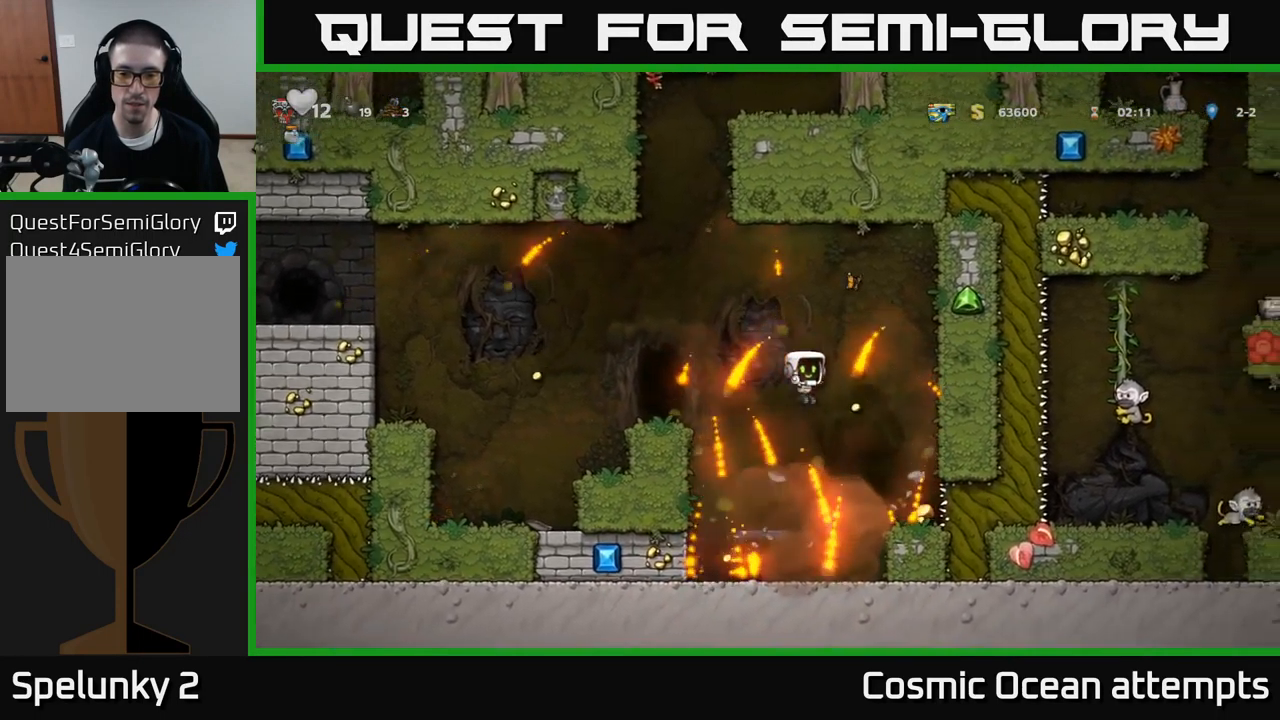
{"buttons": ["DPAD_LEFT"], "left_stick": "center", "events": [[34, "DPAD_RIGHT", "up"], [267, "DPAD_LEFT", "down"]]}
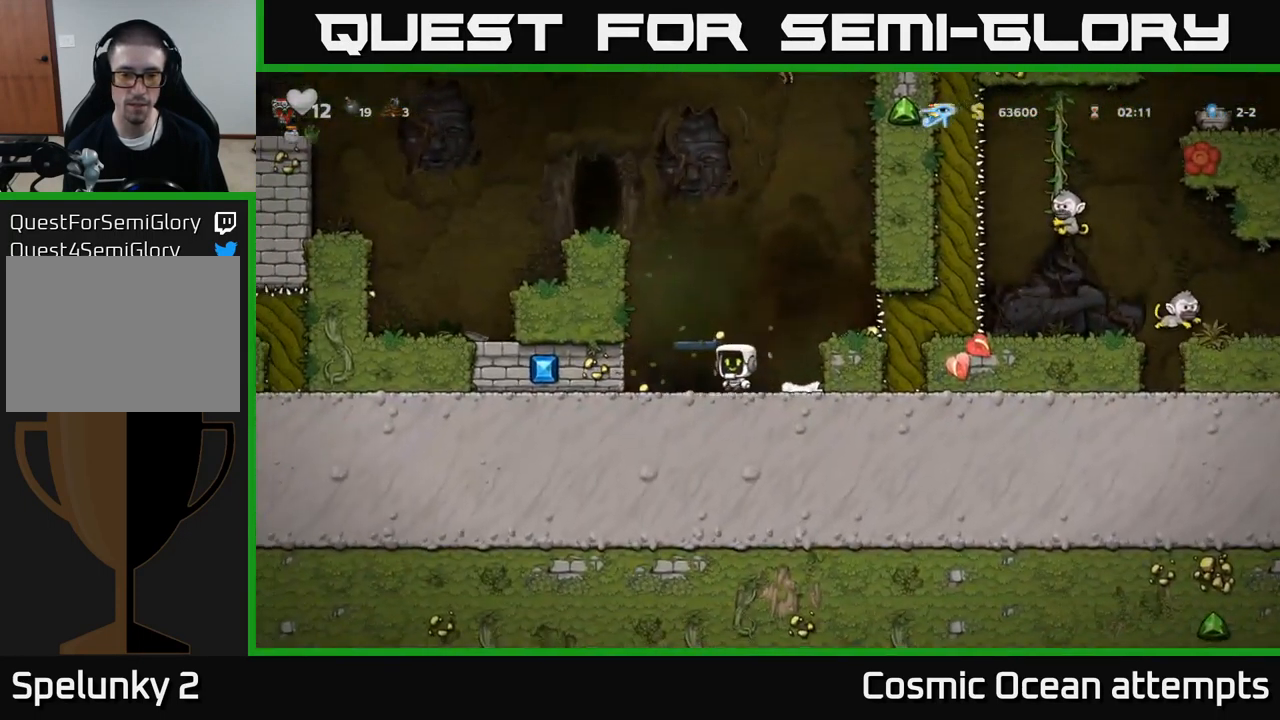
{"buttons": ["DPAD_RIGHT"], "left_stick": "center", "events": [[300, "DPAD_LEFT", "up"], [367, "DPAD_RIGHT", "down"]]}
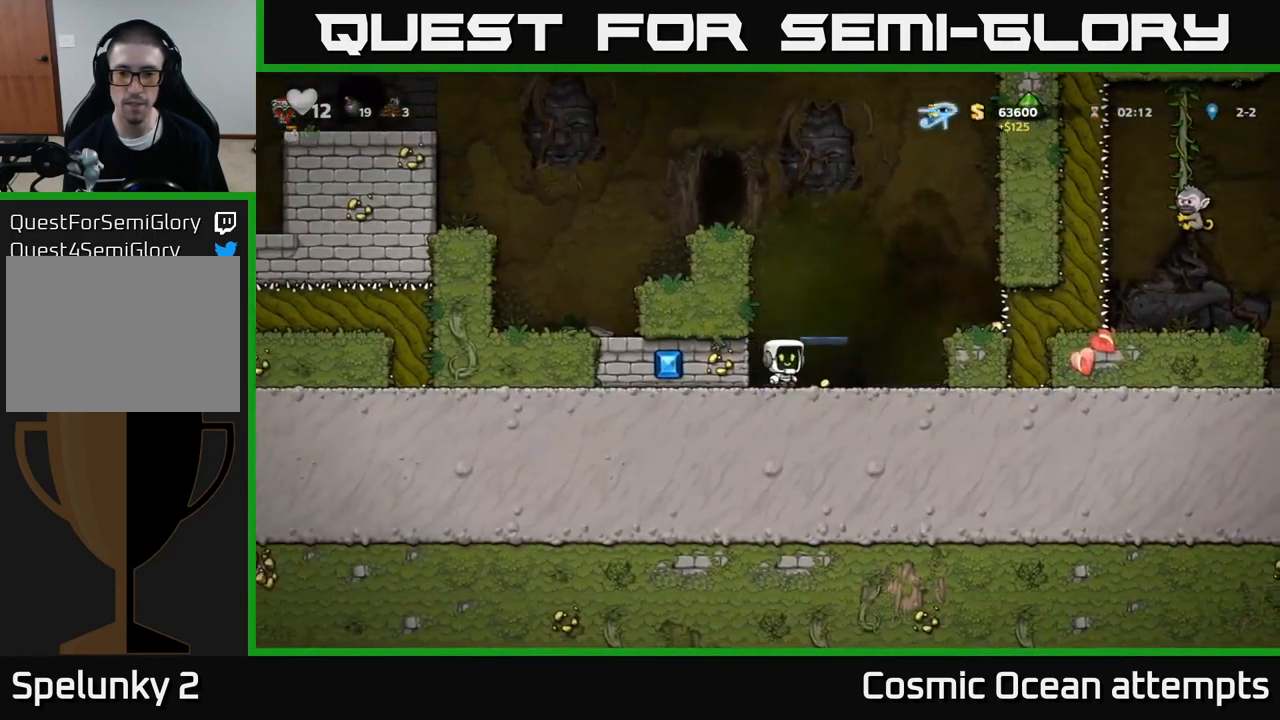
{"buttons": ["DPAD_RIGHT"], "left_stick": "center", "events": [[134, "DPAD_RIGHT", "up"], [317, "A", "down"], [450, "A", "up"], [467, "DPAD_RIGHT", "down"]]}
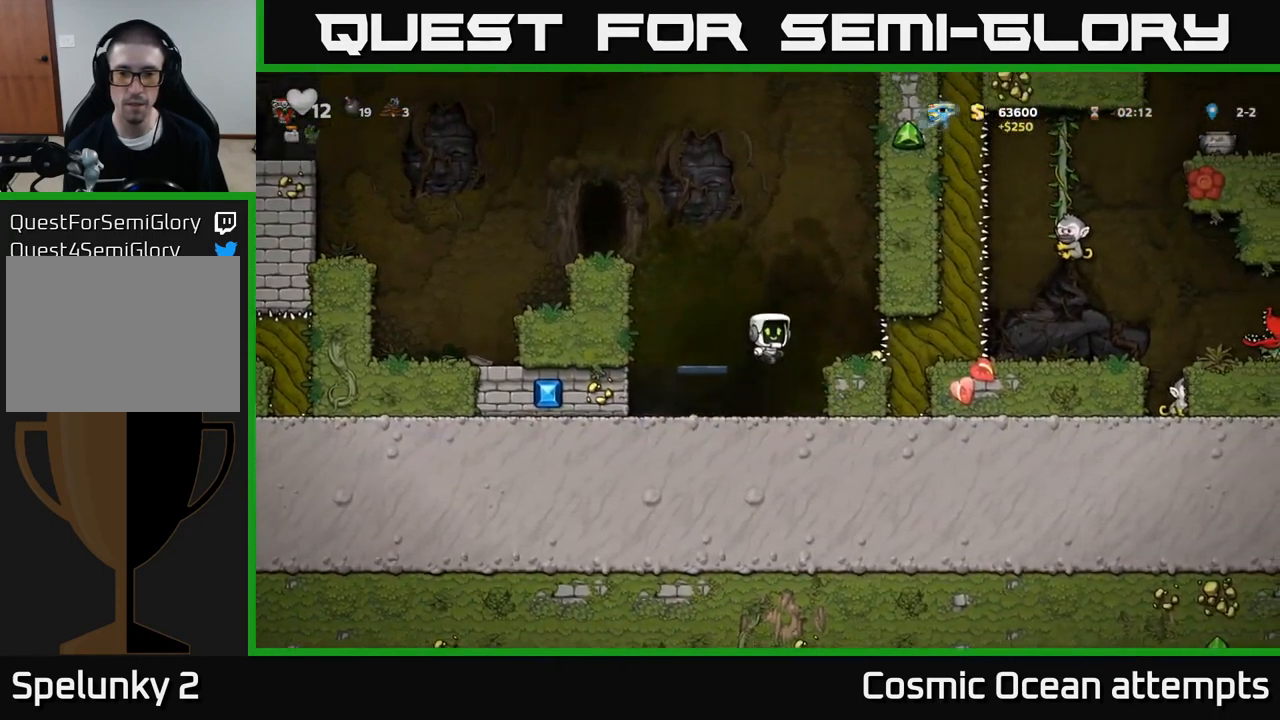
{"buttons": ["DPAD_RIGHT"], "left_stick": "center", "events": [[84, "DPAD_RIGHT", "up"], [484, "DPAD_RIGHT", "down"]]}
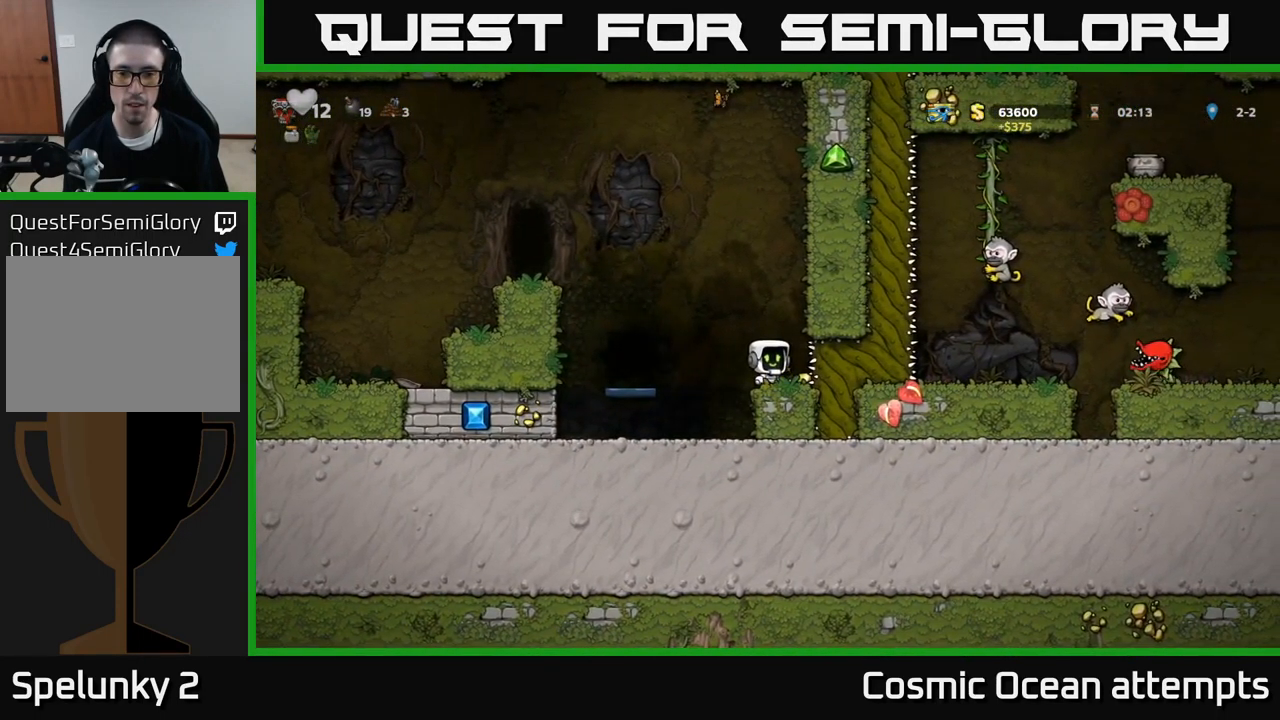
{"buttons": [], "left_stick": "center", "events": [[34, "DPAD_RIGHT", "up"], [434, "DPAD_RIGHT", "down"], [467, "DPAD_RIGHT", "up"]]}
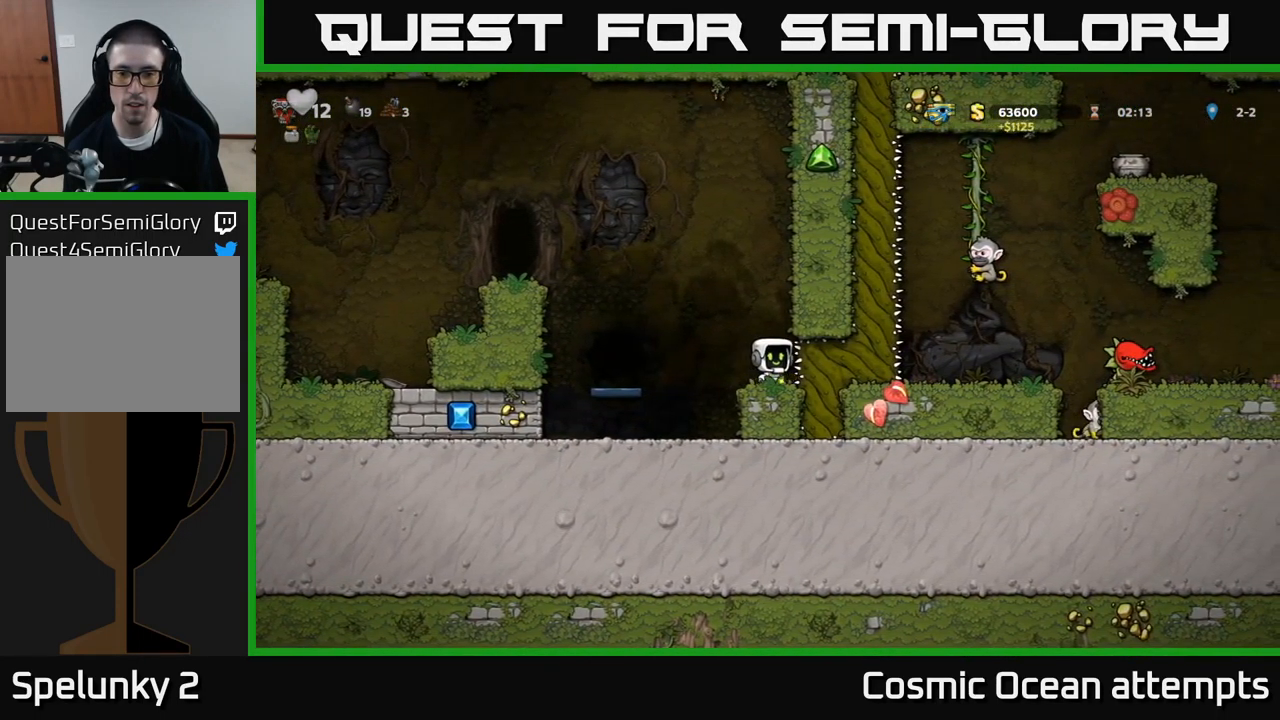
{"buttons": ["DPAD_LEFT"], "left_stick": "center", "events": [[350, "DPAD_LEFT", "down"], [417, "A", "down"], [500, "A", "up"]]}
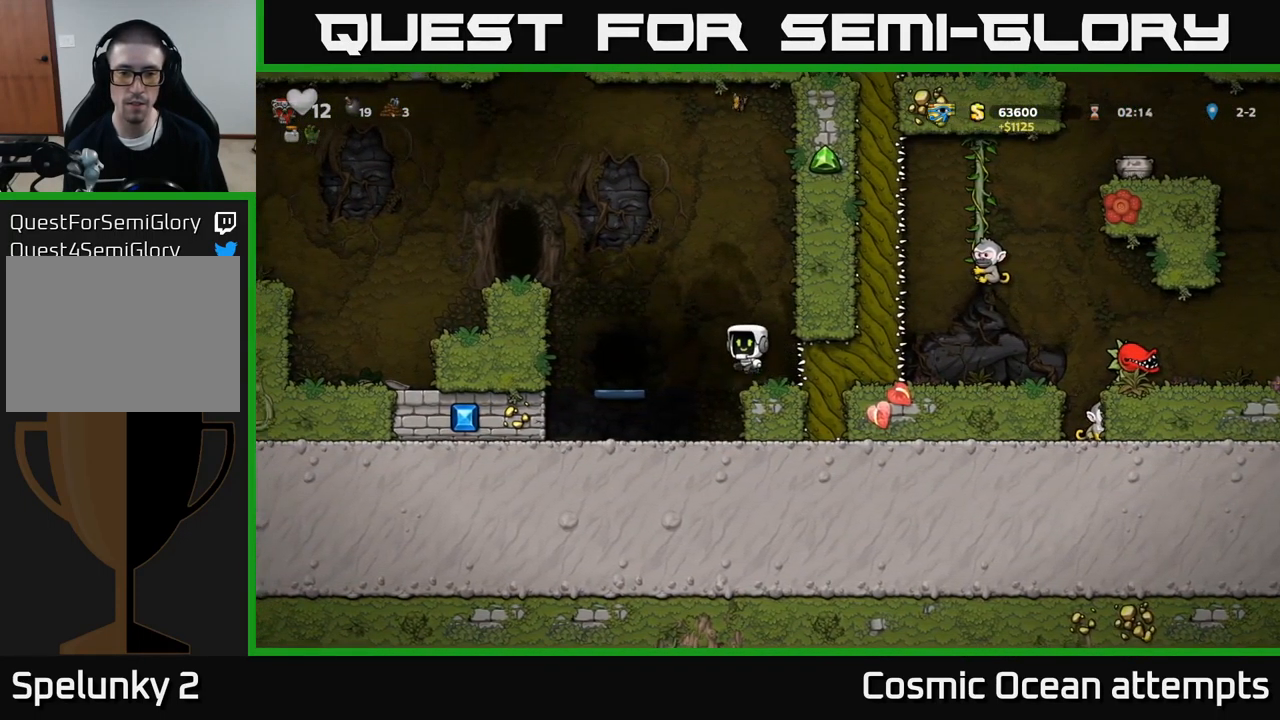
{"buttons": [], "left_stick": "center", "events": [[250, "DPAD_LEFT", "up"]]}
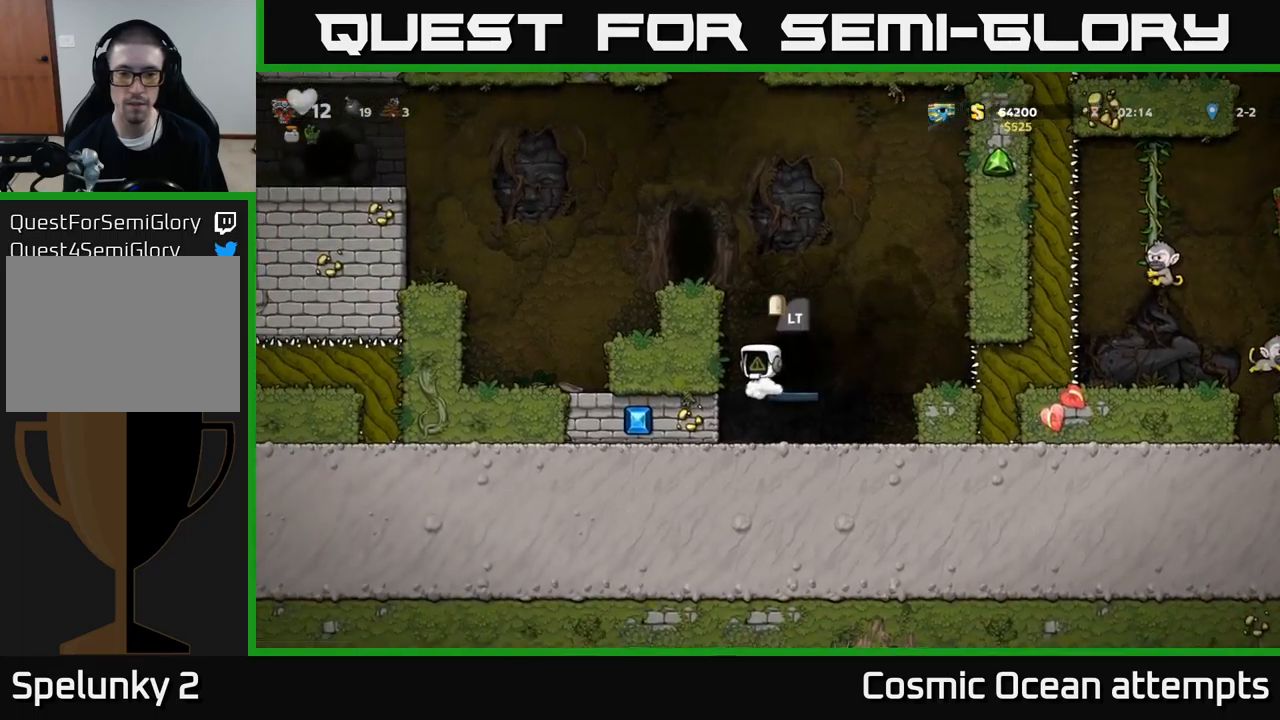
{"buttons": [], "left_stick": "center", "events": [[50, "L2", "down"], [166, "L2", "up"]]}
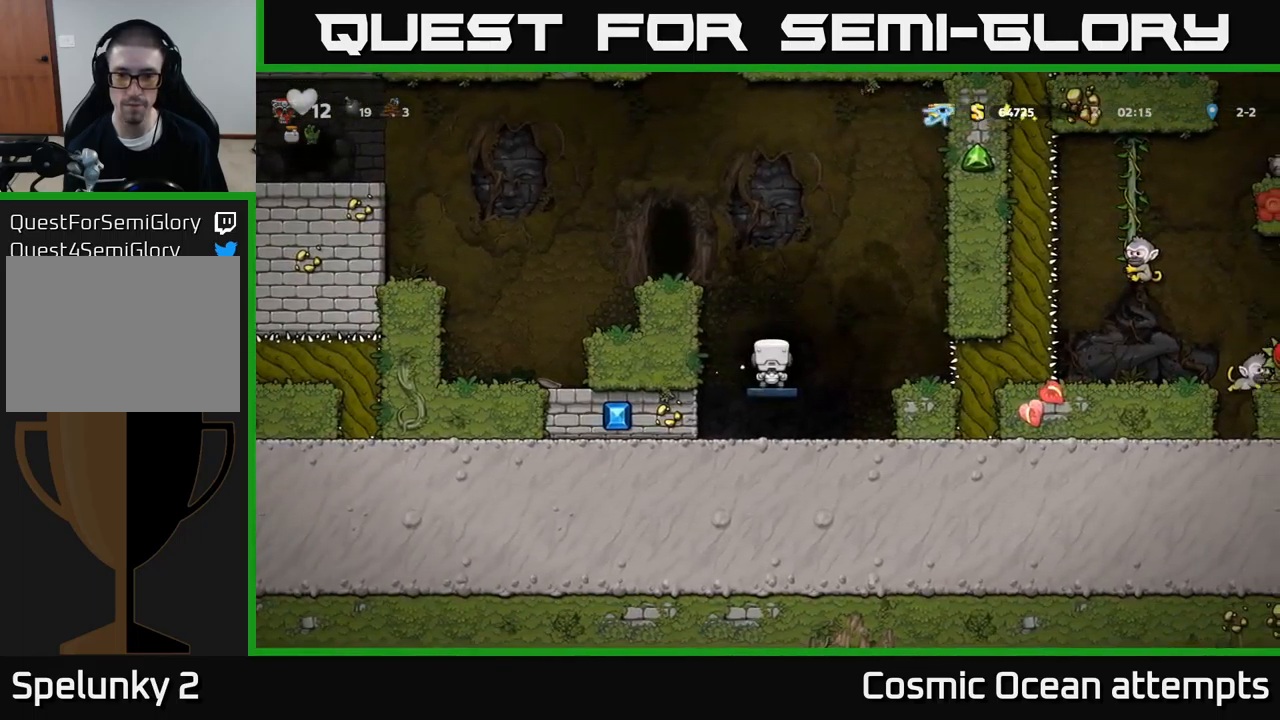
{"buttons": [], "left_stick": "center", "events": []}
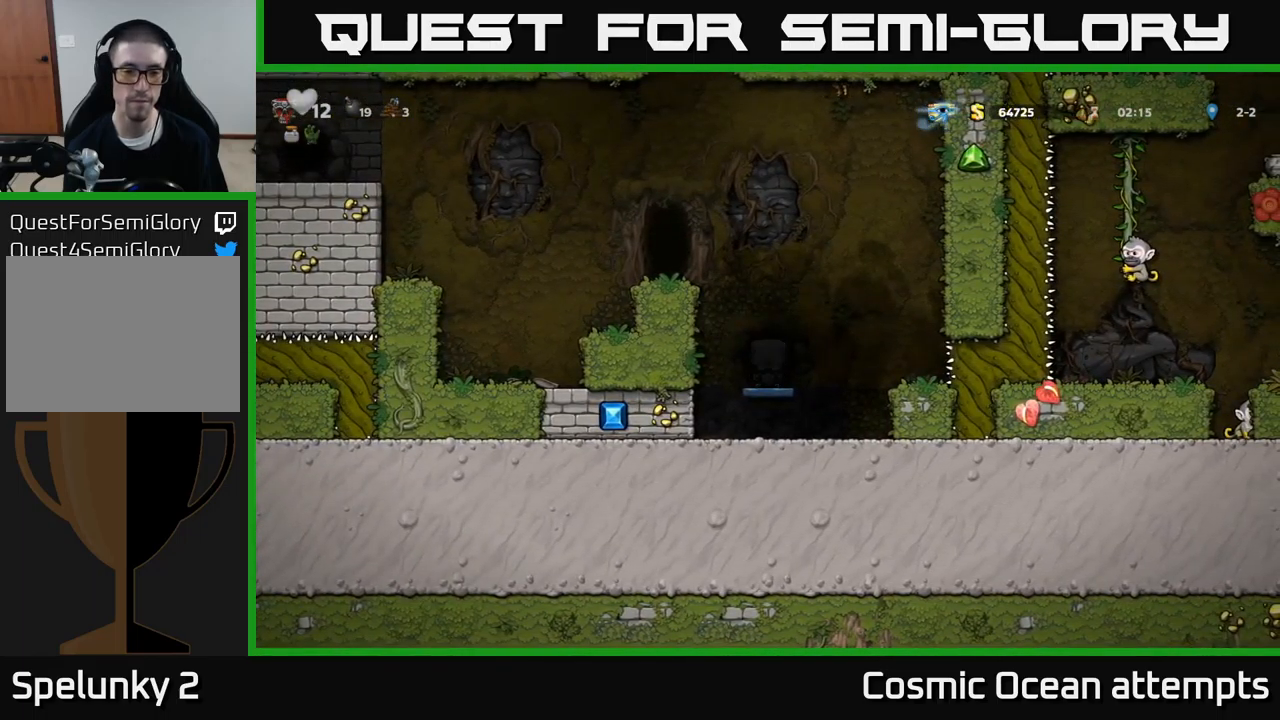
{"buttons": [], "left_stick": "center", "events": []}
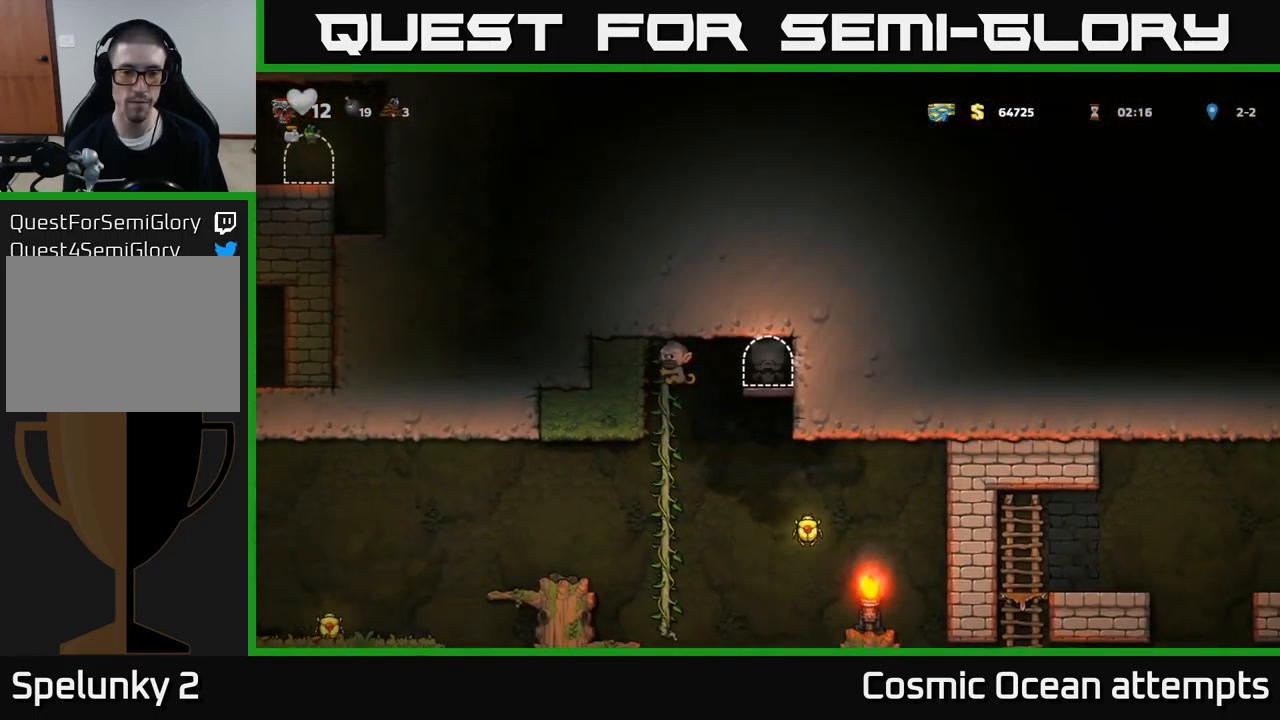
{"buttons": ["X"], "left_stick": "center", "events": [[450, "X", "down"]]}
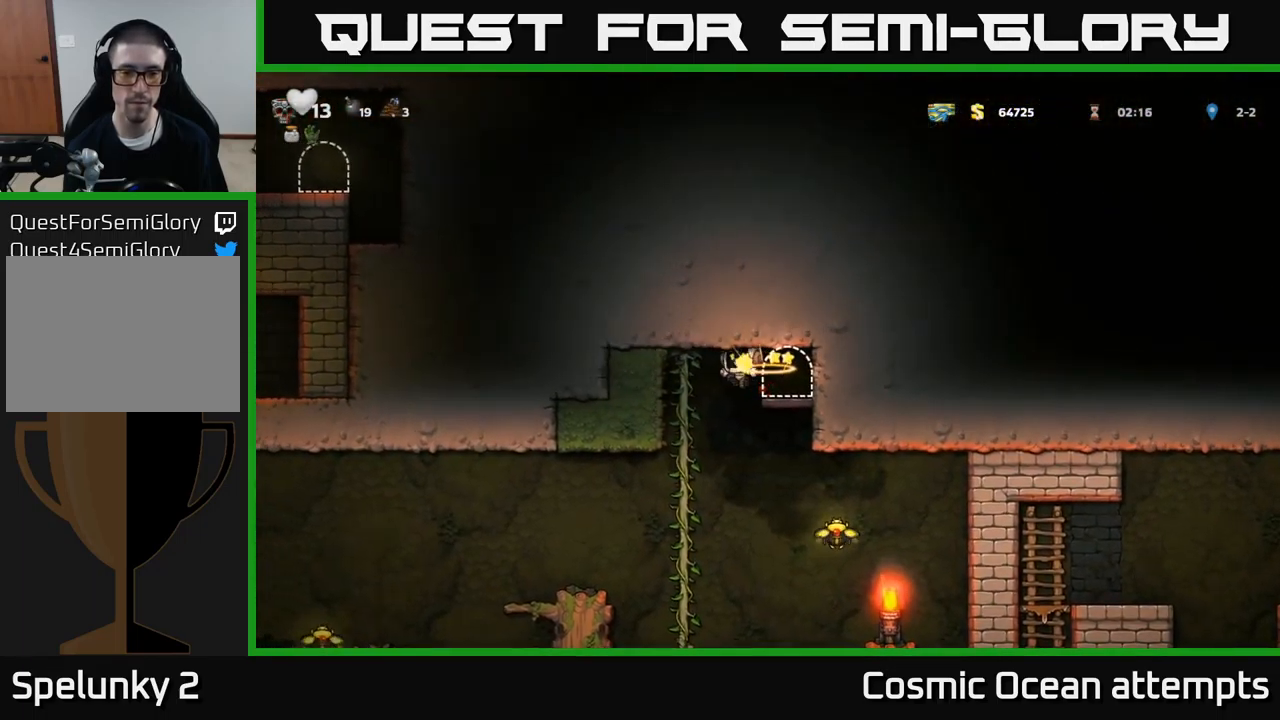
{"buttons": ["DPAD_UP"], "left_stick": "center", "events": [[66, "X", "up"], [316, "DPAD_LEFT", "down"], [450, "DPAD_UP", "down"], [466, "DPAD_LEFT", "up"]]}
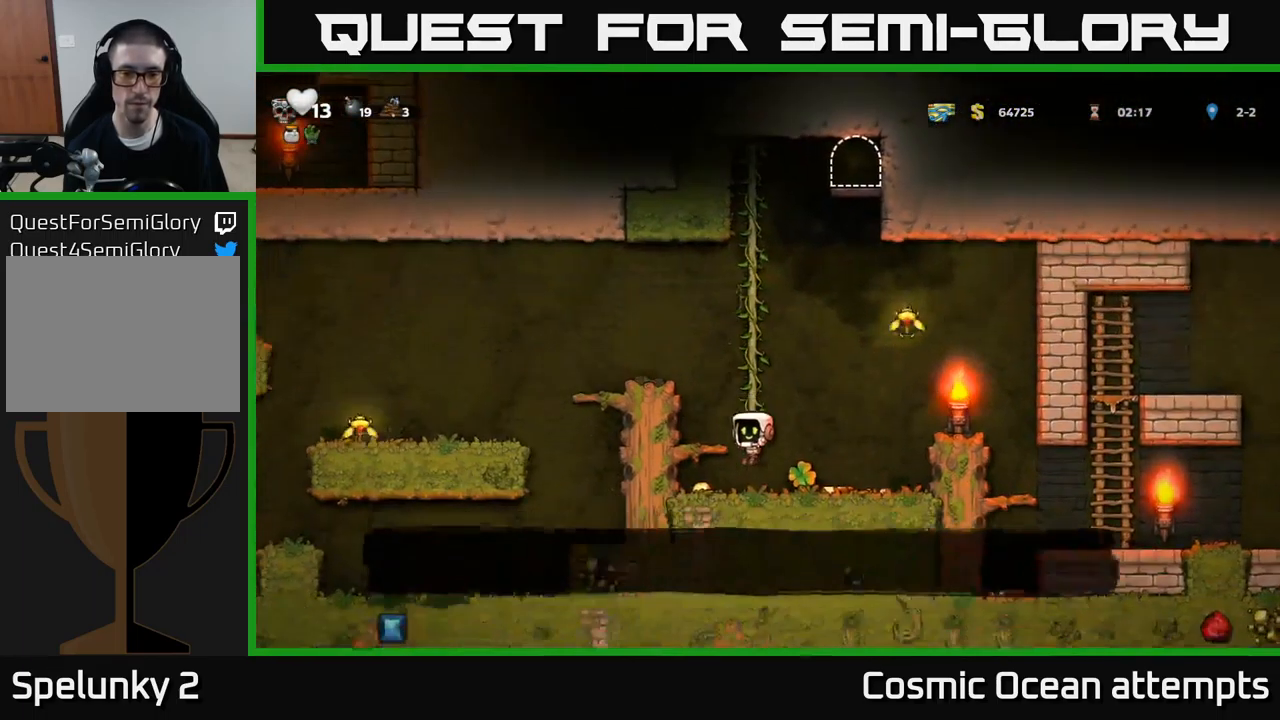
{"buttons": ["A", "DPAD_RIGHT"], "left_stick": "center", "events": [[300, "DPAD_UP", "up"], [350, "DPAD_RIGHT", "down"], [383, "DPAD_UP", "down"], [466, "A", "down"], [466, "DPAD_UP", "up"]]}
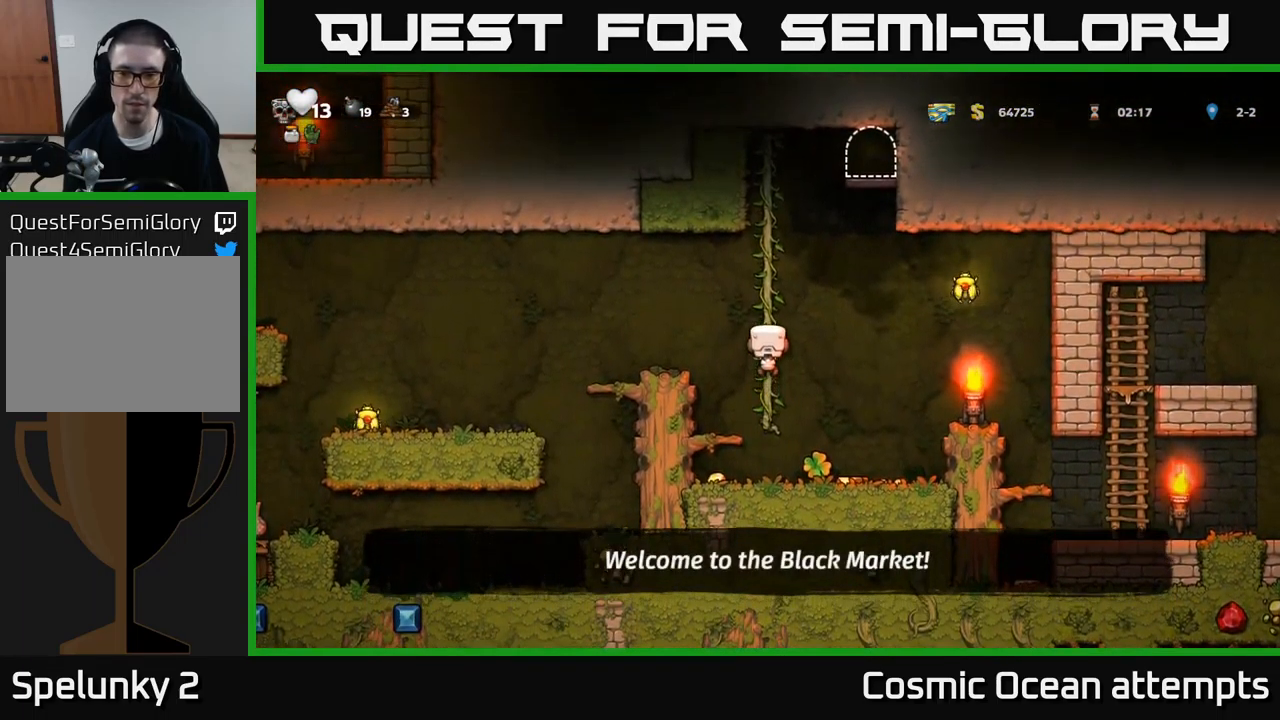
{"buttons": ["A", "DPAD_RIGHT"], "left_stick": "center", "events": []}
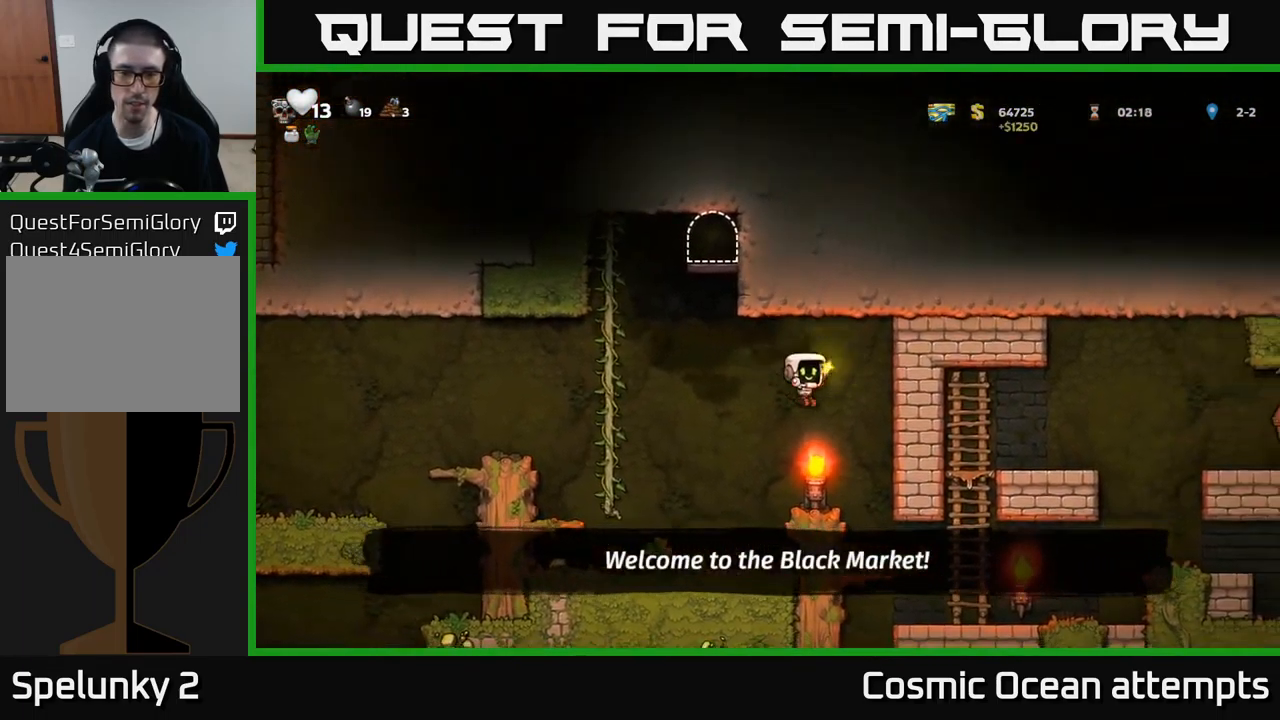
{"buttons": ["DPAD_LEFT"], "left_stick": "center", "events": [[16, "A", "up"], [33, "DPAD_RIGHT", "up"], [50, "DPAD_UP", "down"], [66, "DPAD_LEFT", "down"], [100, "DPAD_UP", "up"], [200, "DPAD_LEFT", "up"], [383, "A", "down"], [433, "DPAD_LEFT", "down"], [500, "A", "up"]]}
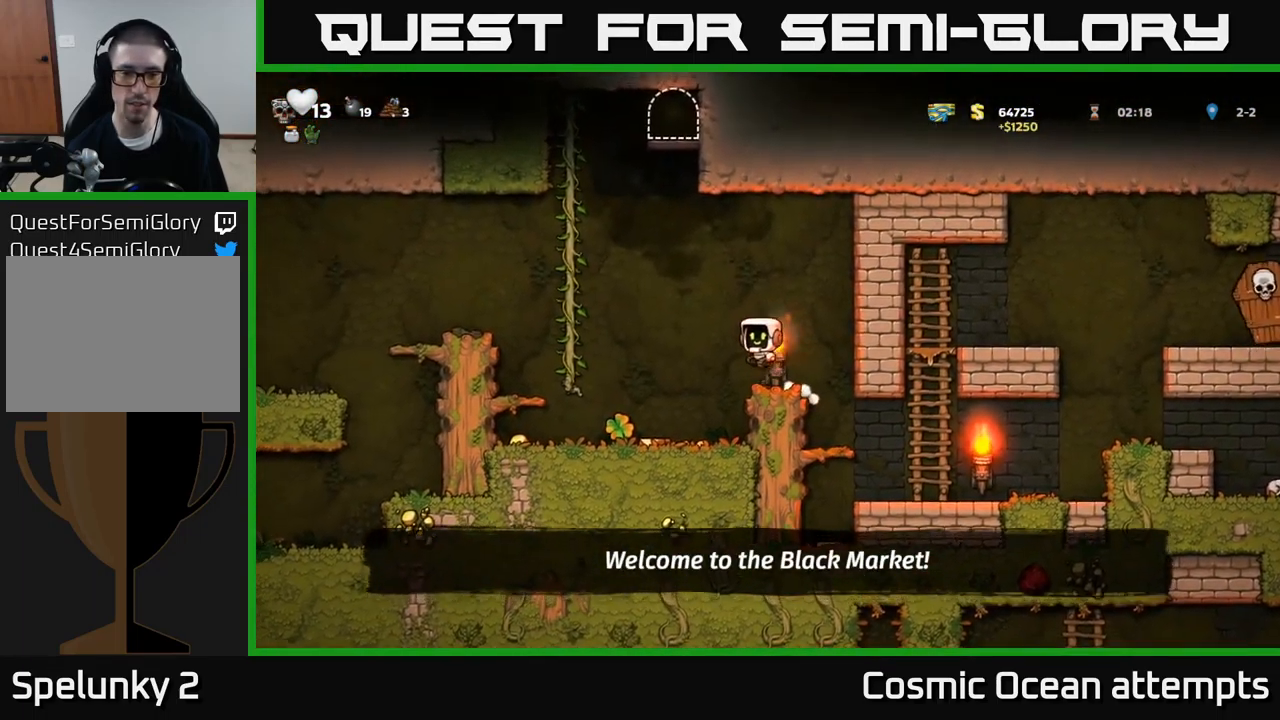
{"buttons": ["DPAD_LEFT"], "left_stick": "center", "events": [[166, "DPAD_LEFT", "up"], [450, "DPAD_LEFT", "down"]]}
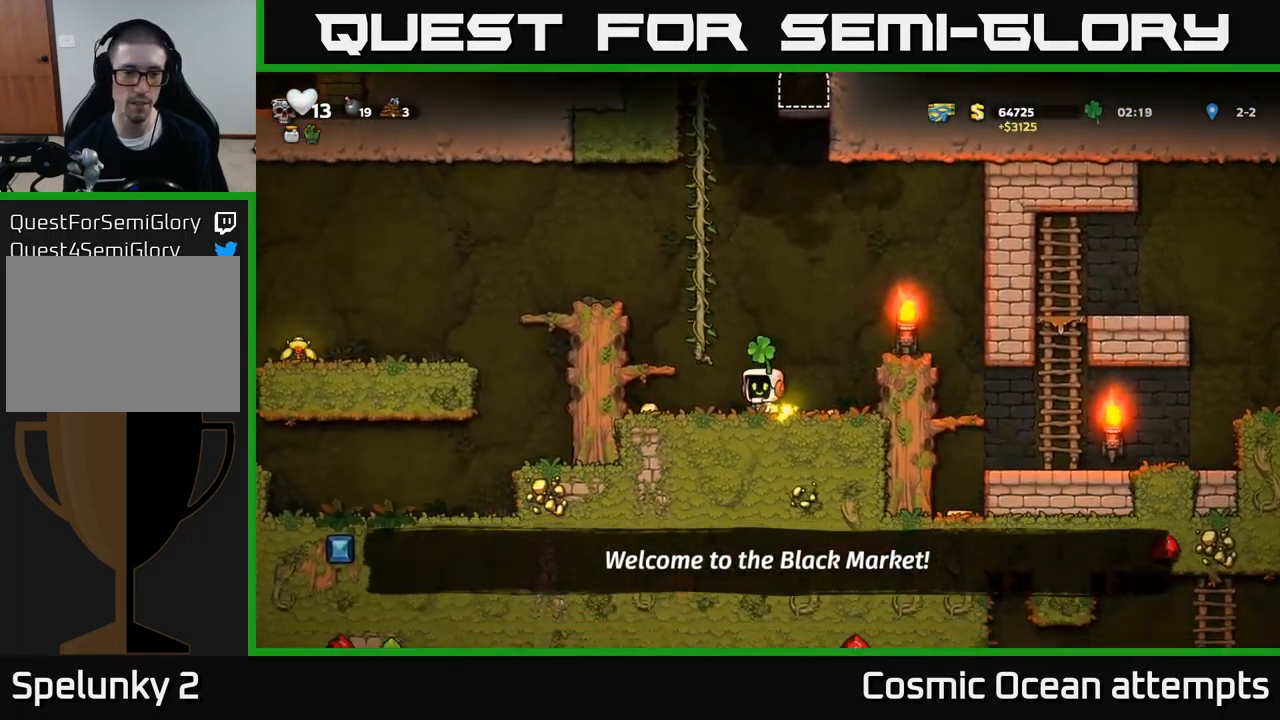
{"buttons": ["DPAD_RIGHT"], "left_stick": "center", "events": [[250, "DPAD_LEFT", "up"], [317, "DPAD_RIGHT", "down"]]}
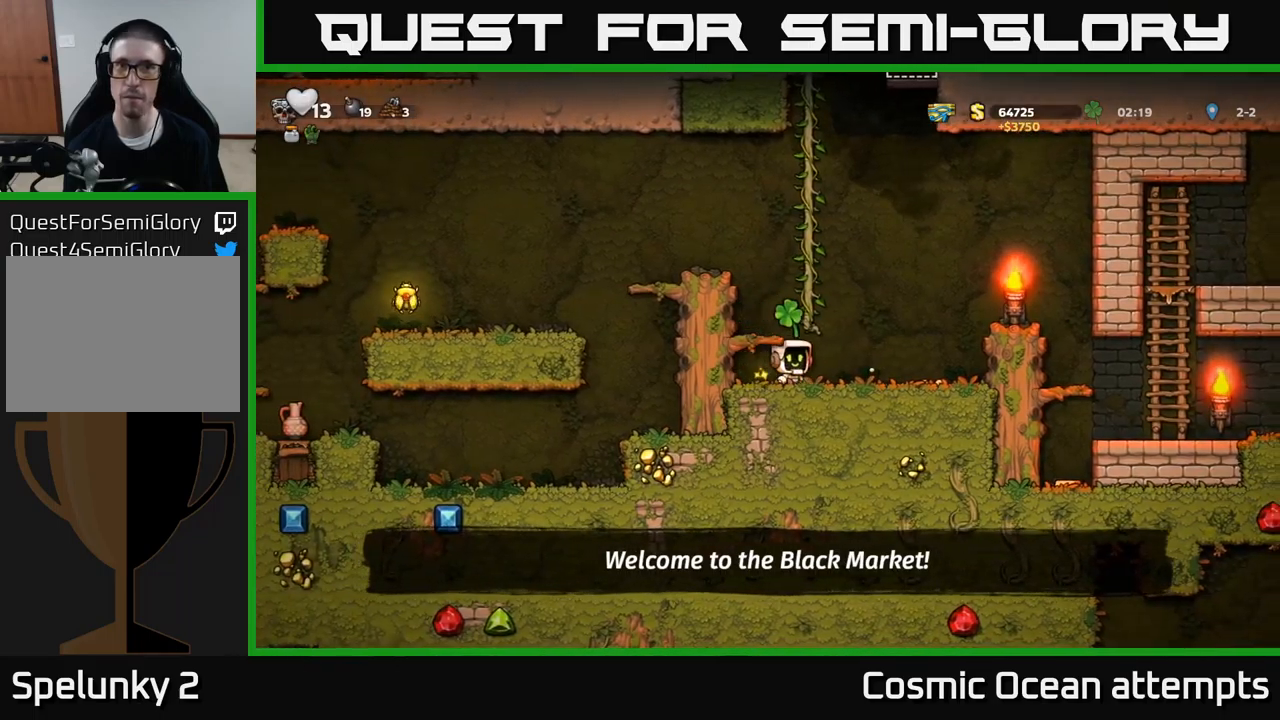
{"buttons": ["DPAD_LEFT"], "left_stick": "center", "events": [[450, "DPAD_RIGHT", "up"], [483, "DPAD_LEFT", "down"]]}
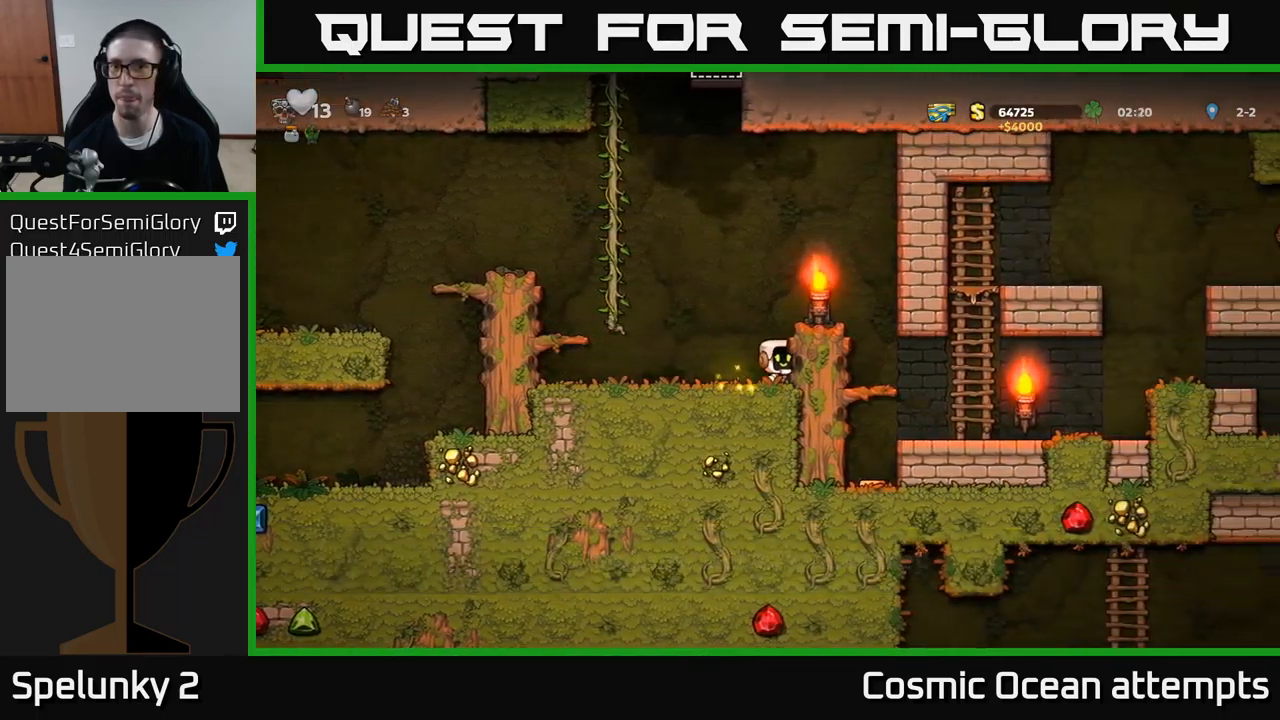
{"buttons": ["DPAD_LEFT"], "left_stick": "center", "events": [[50, "A", "down"], [367, "A", "up"]]}
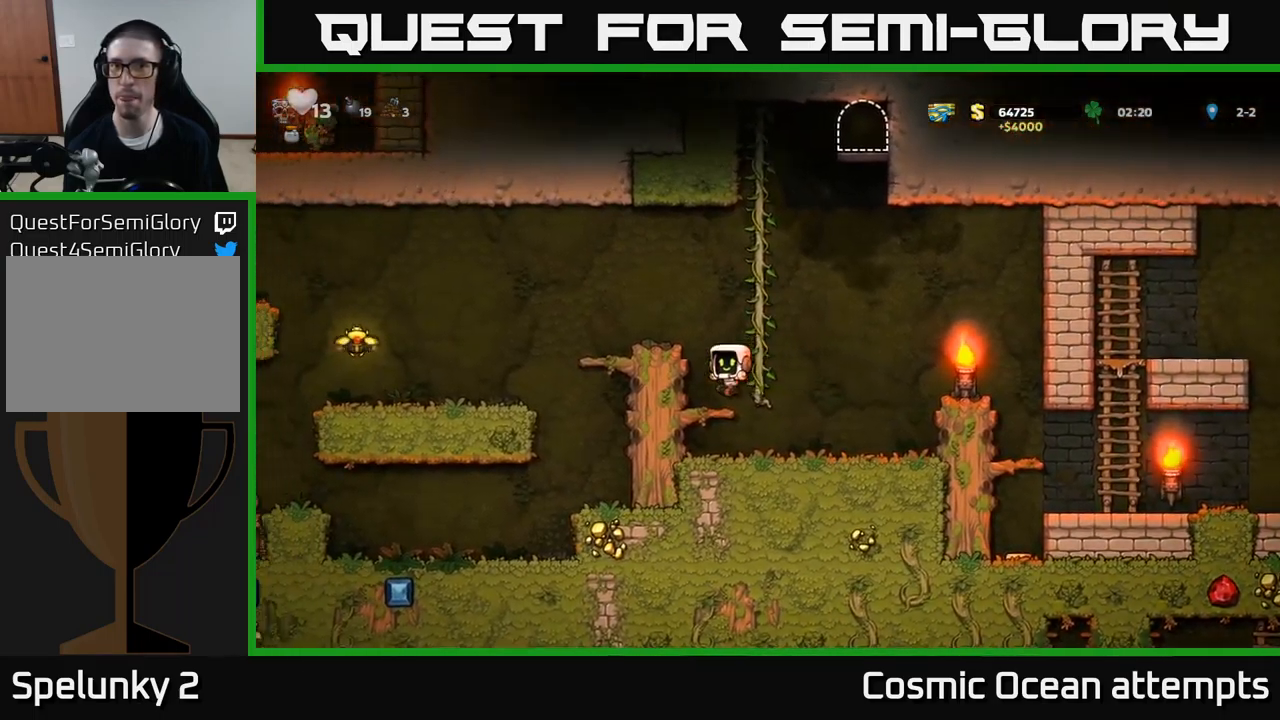
{"buttons": ["DPAD_LEFT"], "left_stick": "center", "events": [[100, "A", "down"], [267, "A", "up"], [333, "DPAD_LEFT", "up"], [500, "DPAD_LEFT", "down"]]}
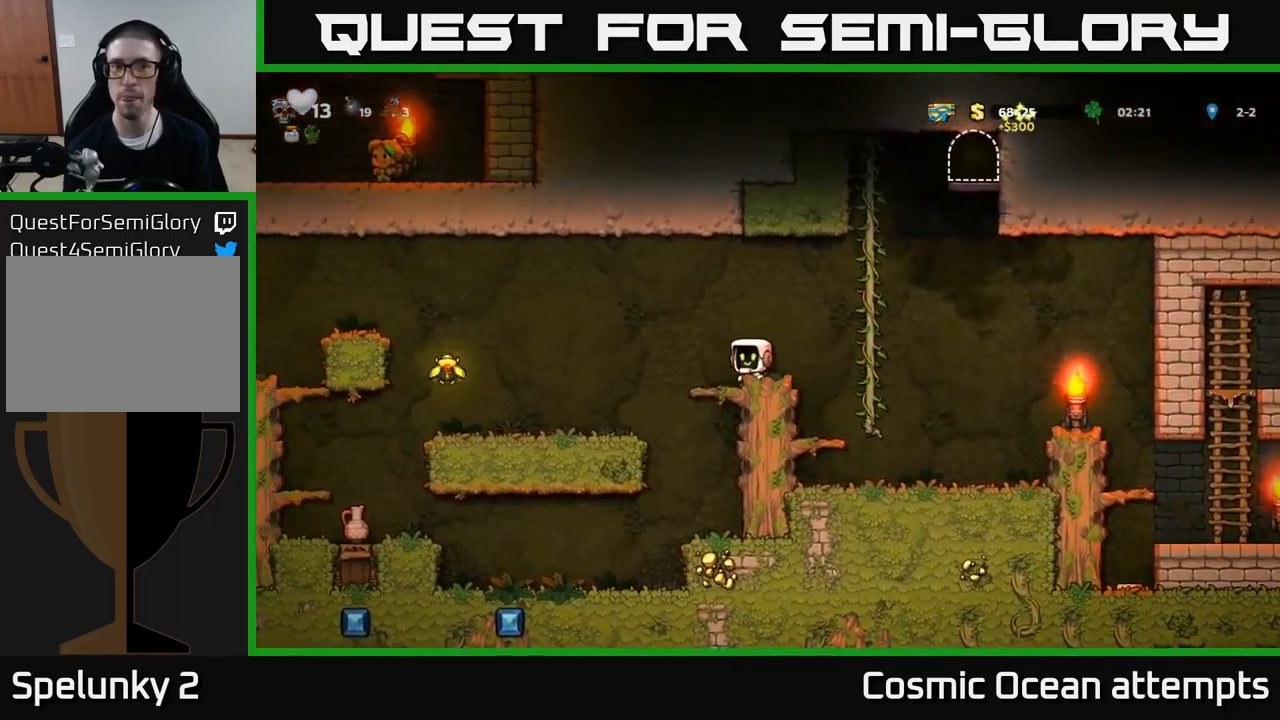
{"buttons": [], "left_stick": "center", "events": [[100, "A", "down"], [283, "A", "up"], [433, "DPAD_LEFT", "up"]]}
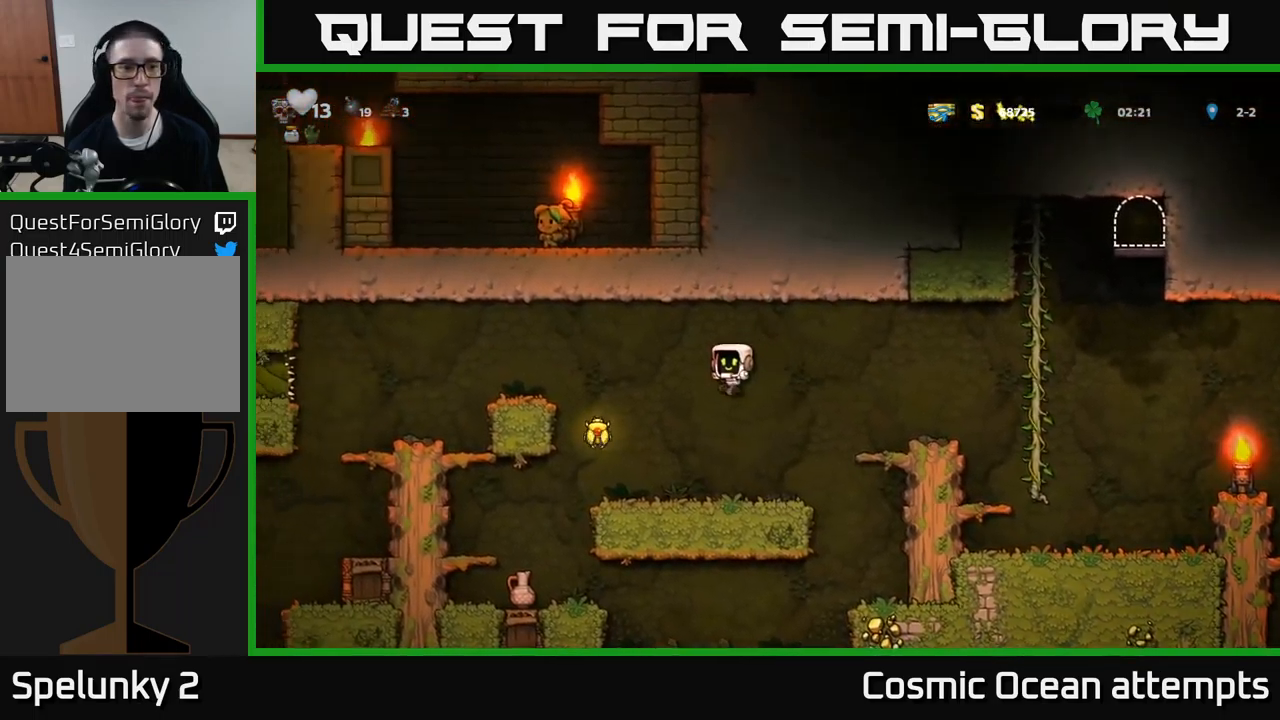
{"buttons": ["DPAD_LEFT"], "left_stick": "center", "events": [[100, "DPAD_LEFT", "down"], [317, "A", "down"], [450, "A", "up"]]}
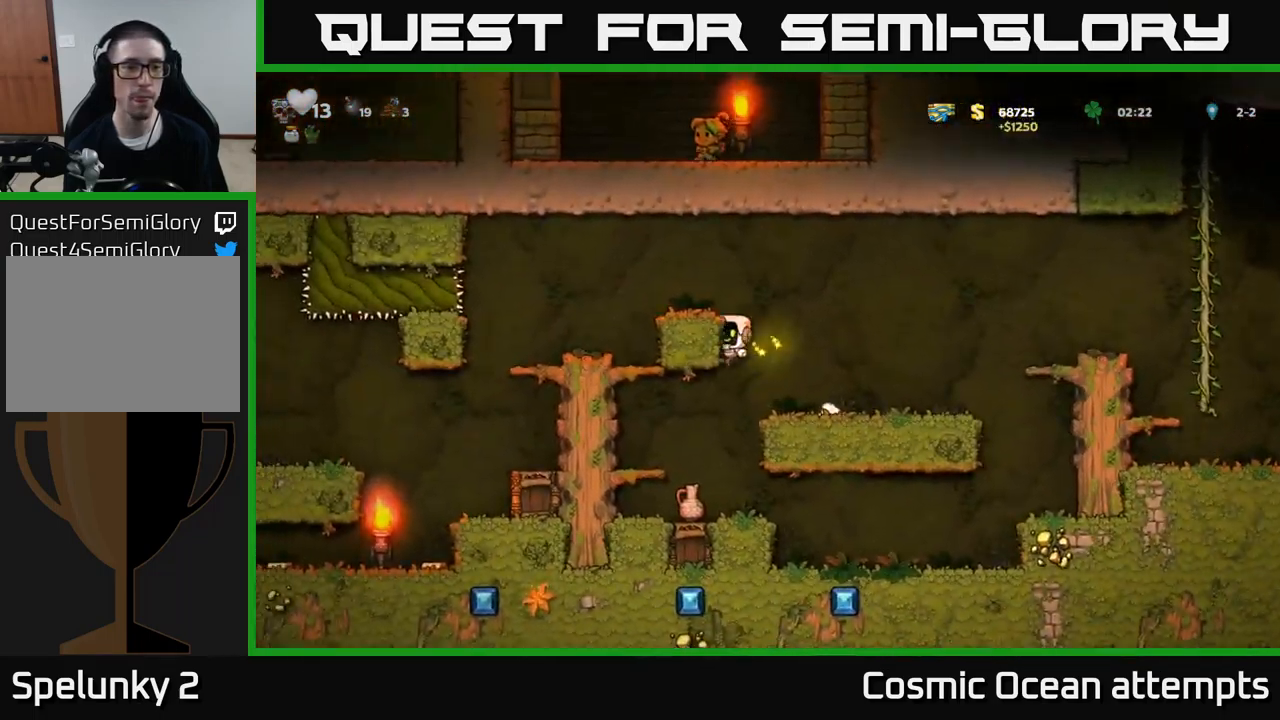
{"buttons": [], "left_stick": "center", "events": [[167, "A", "down"], [317, "A", "up"], [433, "DPAD_LEFT", "up"]]}
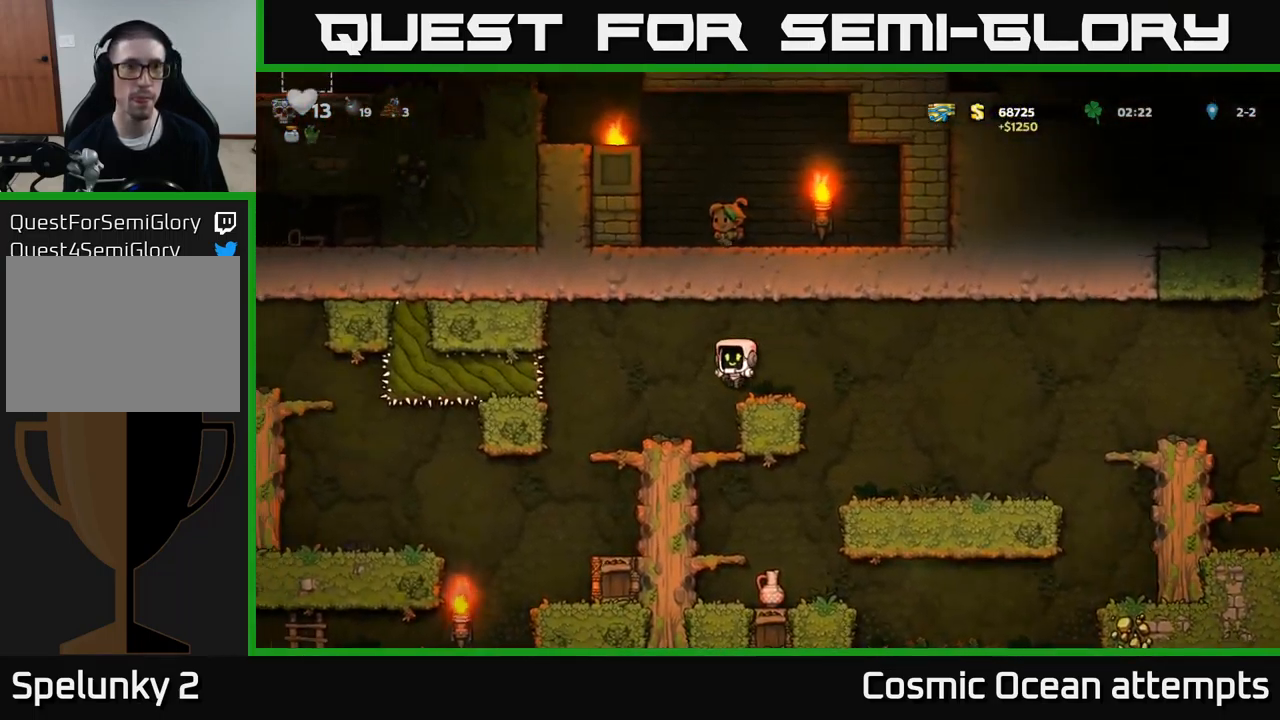
{"buttons": ["A", "DPAD_RIGHT"], "left_stick": "center", "events": [[83, "DPAD_RIGHT", "down"], [200, "DPAD_RIGHT", "up"], [267, "A", "down"], [433, "DPAD_RIGHT", "down"]]}
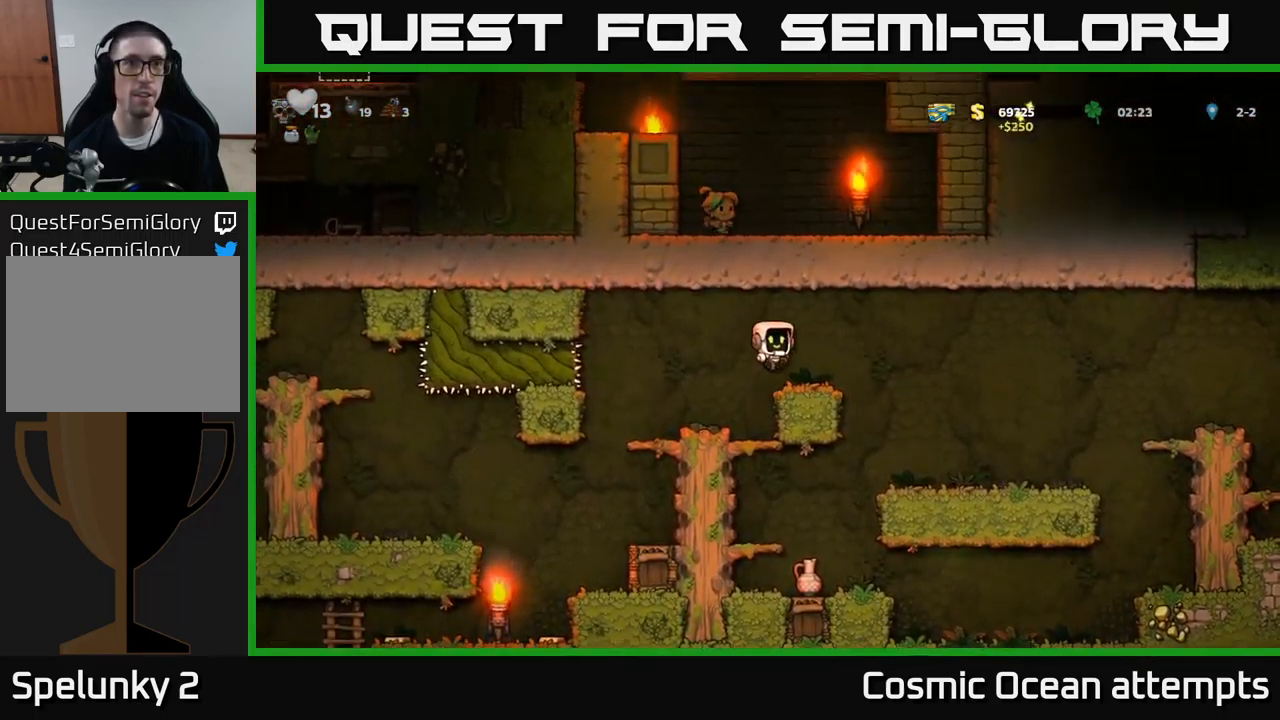
{"buttons": ["DPAD_RIGHT"], "left_stick": "center", "events": [[50, "A", "up"]]}
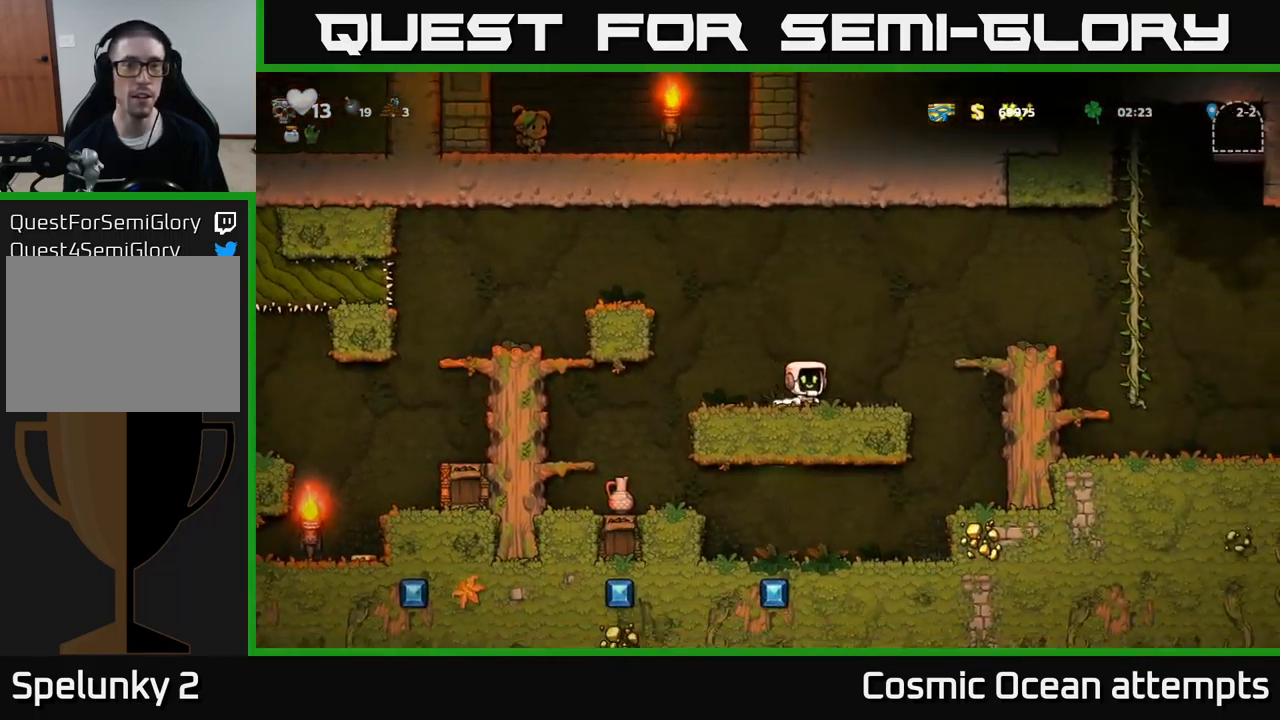
{"buttons": [], "left_stick": "center", "events": [[117, "A", "down"], [317, "A", "up"], [417, "DPAD_RIGHT", "up"]]}
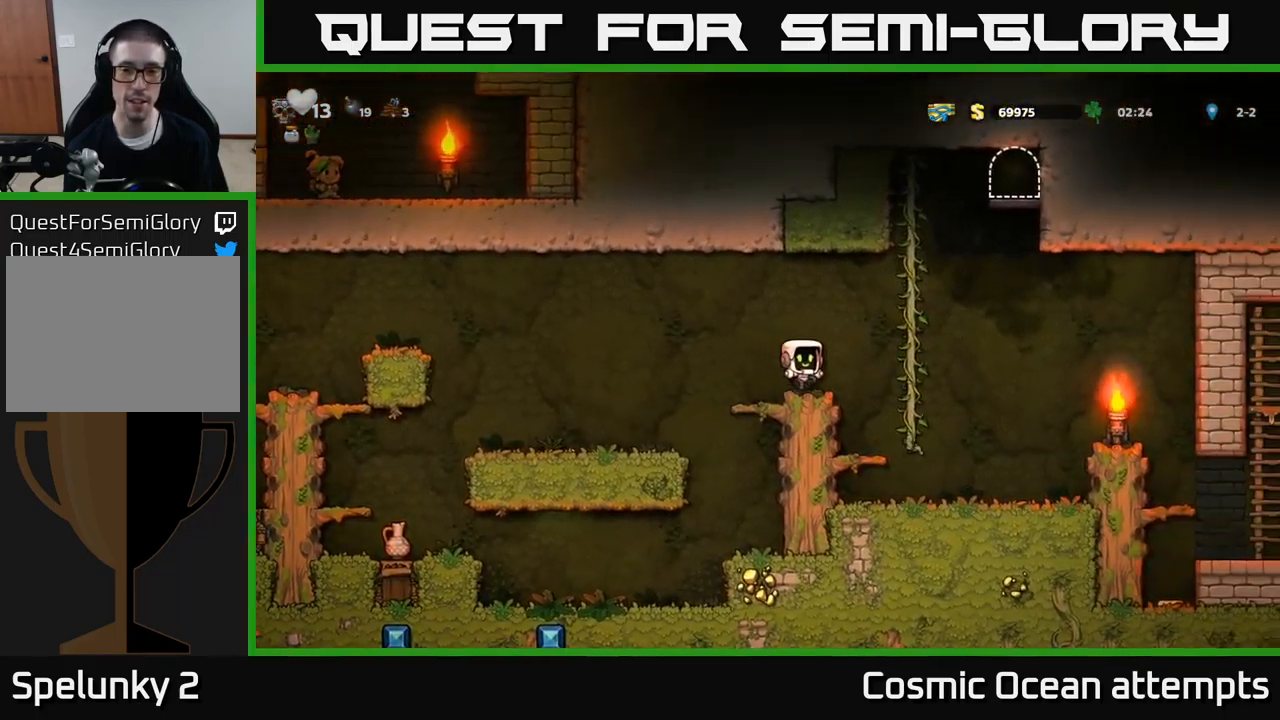
{"buttons": [], "left_stick": "center", "events": [[167, "DPAD_RIGHT", "down"], [183, "A", "down"], [334, "A", "up"], [350, "DPAD_UP", "down"], [367, "DPAD_RIGHT", "up"], [467, "DPAD_UP", "up"]]}
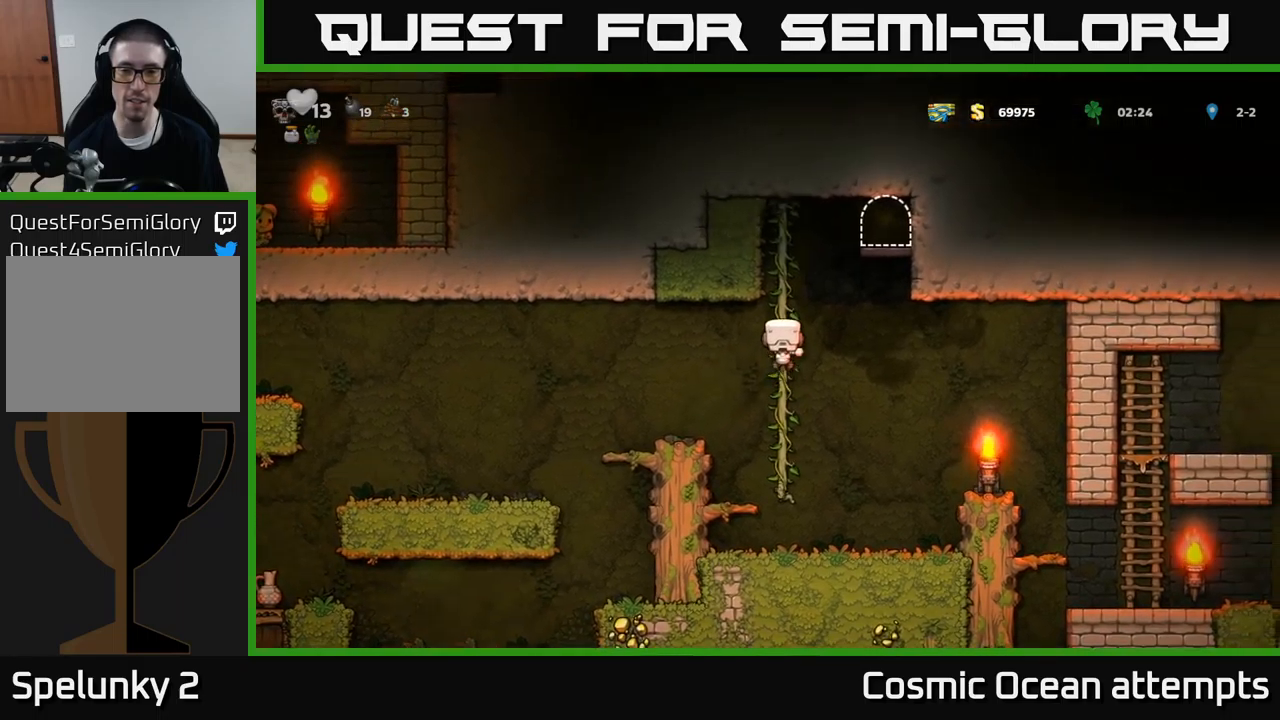
{"buttons": ["DPAD_RIGHT"], "left_stick": "center", "events": [[17, "DPAD_DOWN", "down"], [67, "A", "down"], [217, "A", "up"], [250, "DPAD_DOWN", "up"], [484, "DPAD_RIGHT", "down"]]}
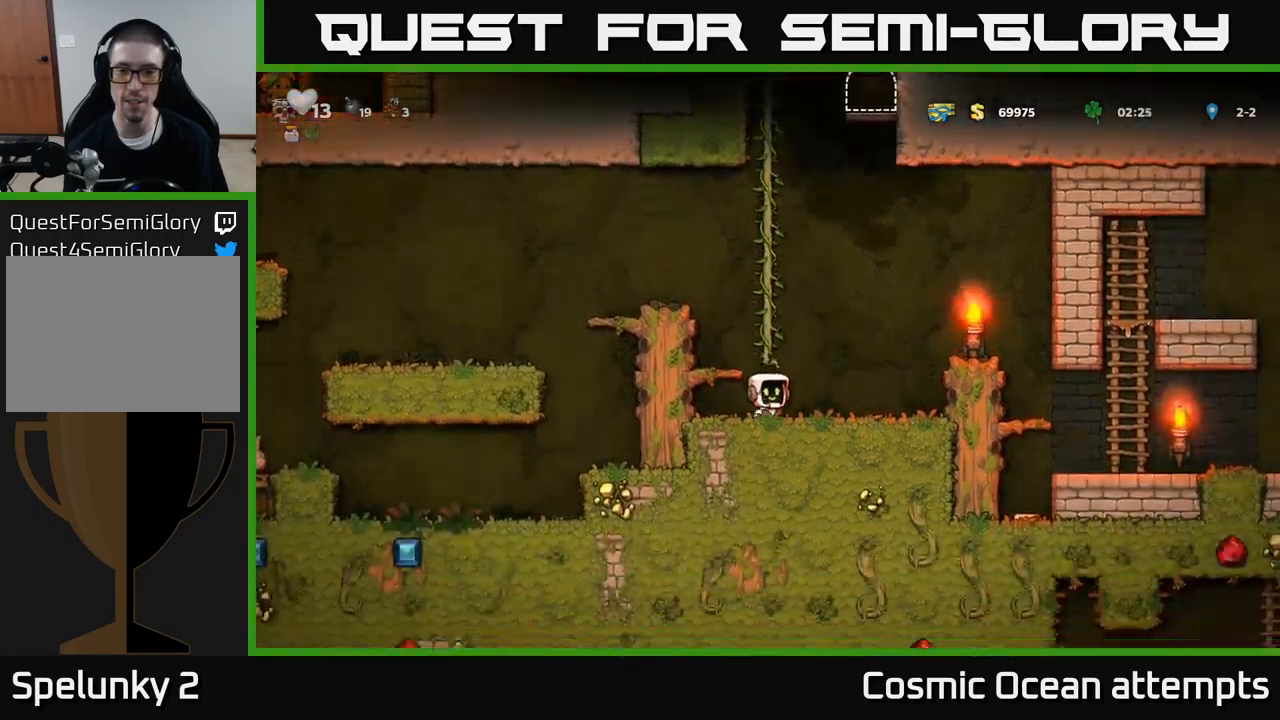
{"buttons": ["DPAD_RIGHT"], "left_stick": "center", "events": [[84, "A", "down"], [317, "A", "up"]]}